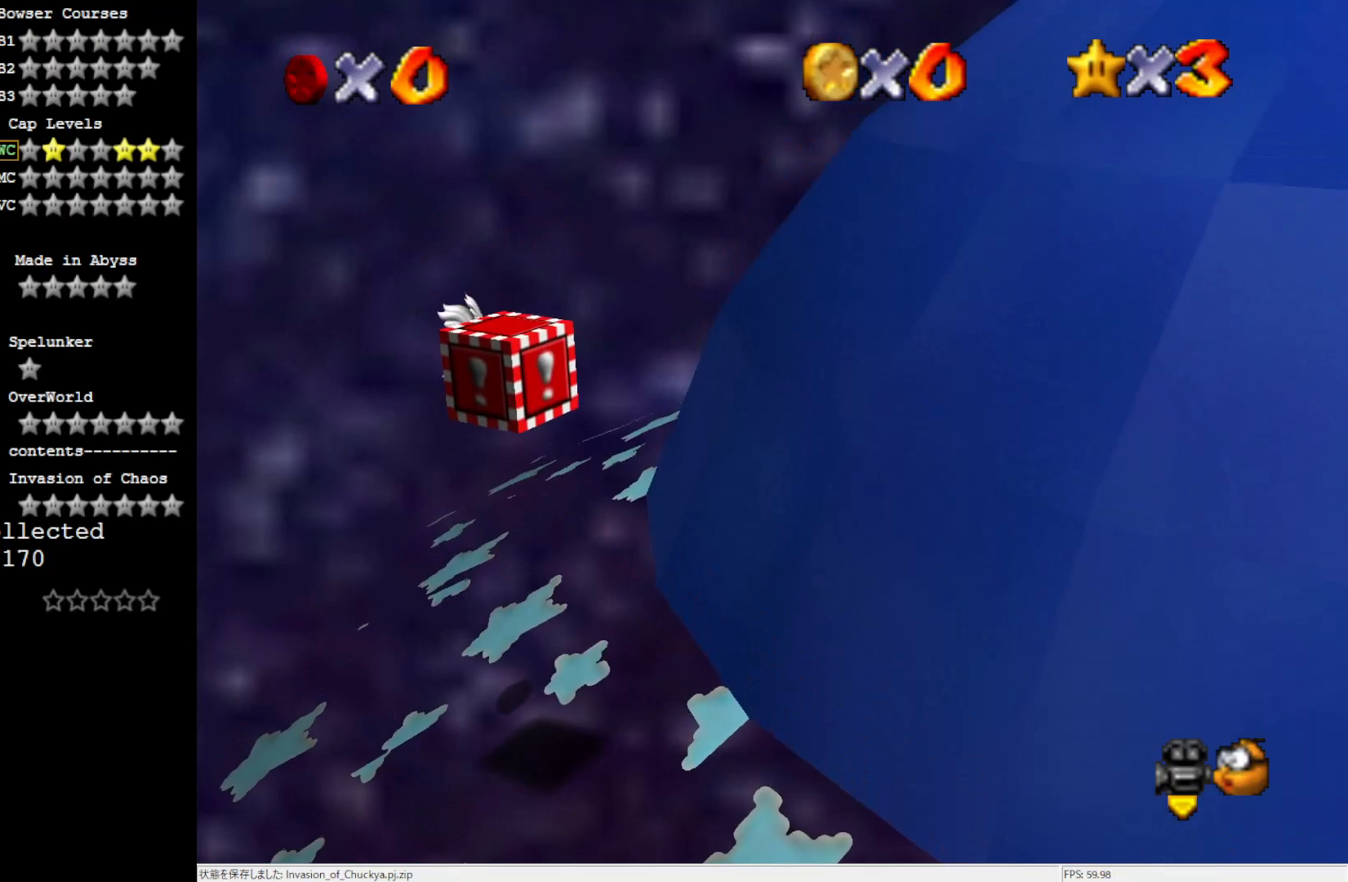
Gameplay with a controller (Nintendo layout); each line is a JSON object with the inputs held at the frame after it. "events" lists button and stick changes between this image and that frame as [ms after this image, input, new state], when the widget could be followed in between. Not read: L3 R3.
{"buttons": [], "left_stick": "center", "events": []}
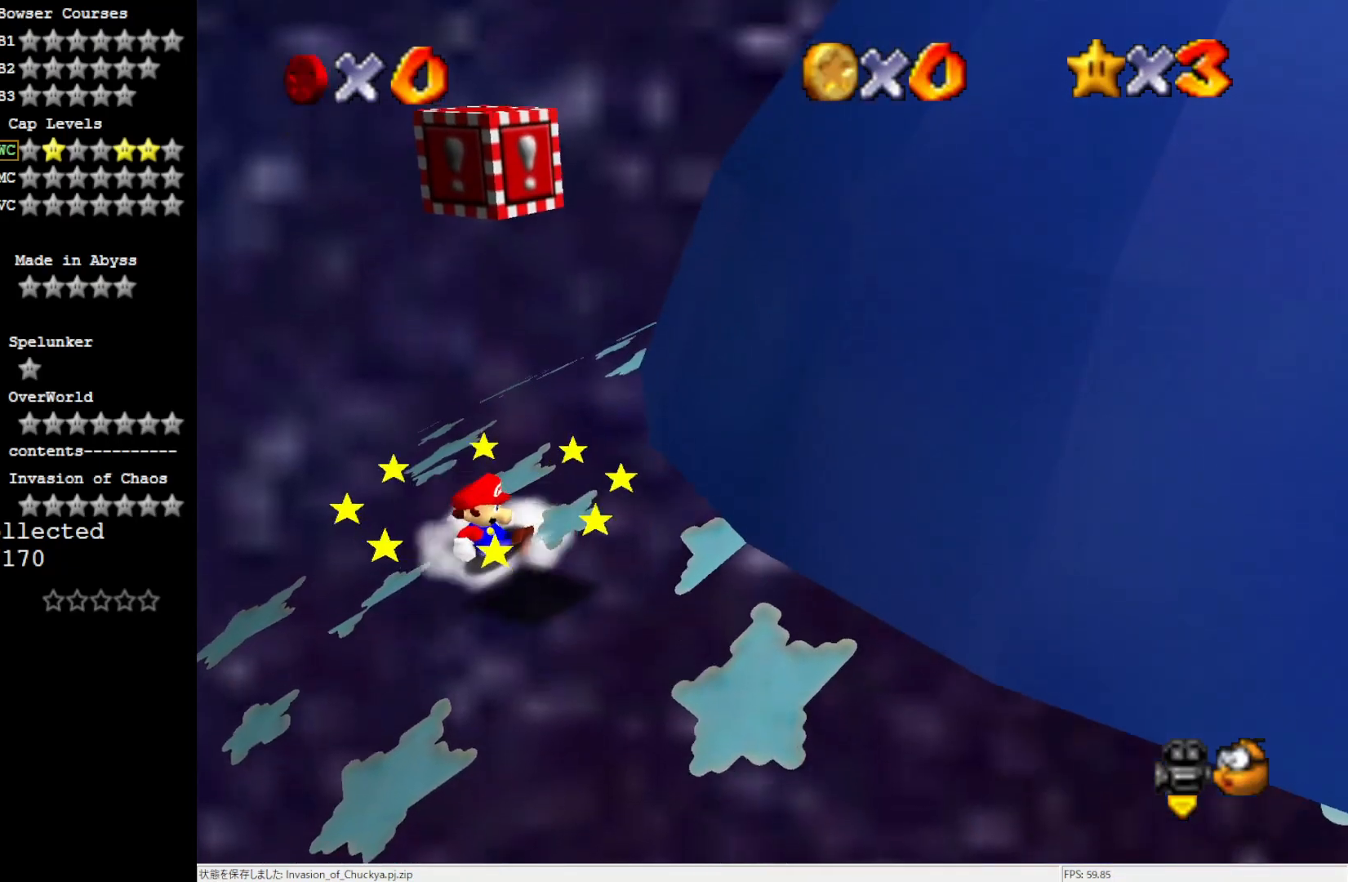
{"buttons": [], "left_stick": "down", "events": [[133, "A", "down"], [167, "A", "up"], [250, "left_stick", "down"]]}
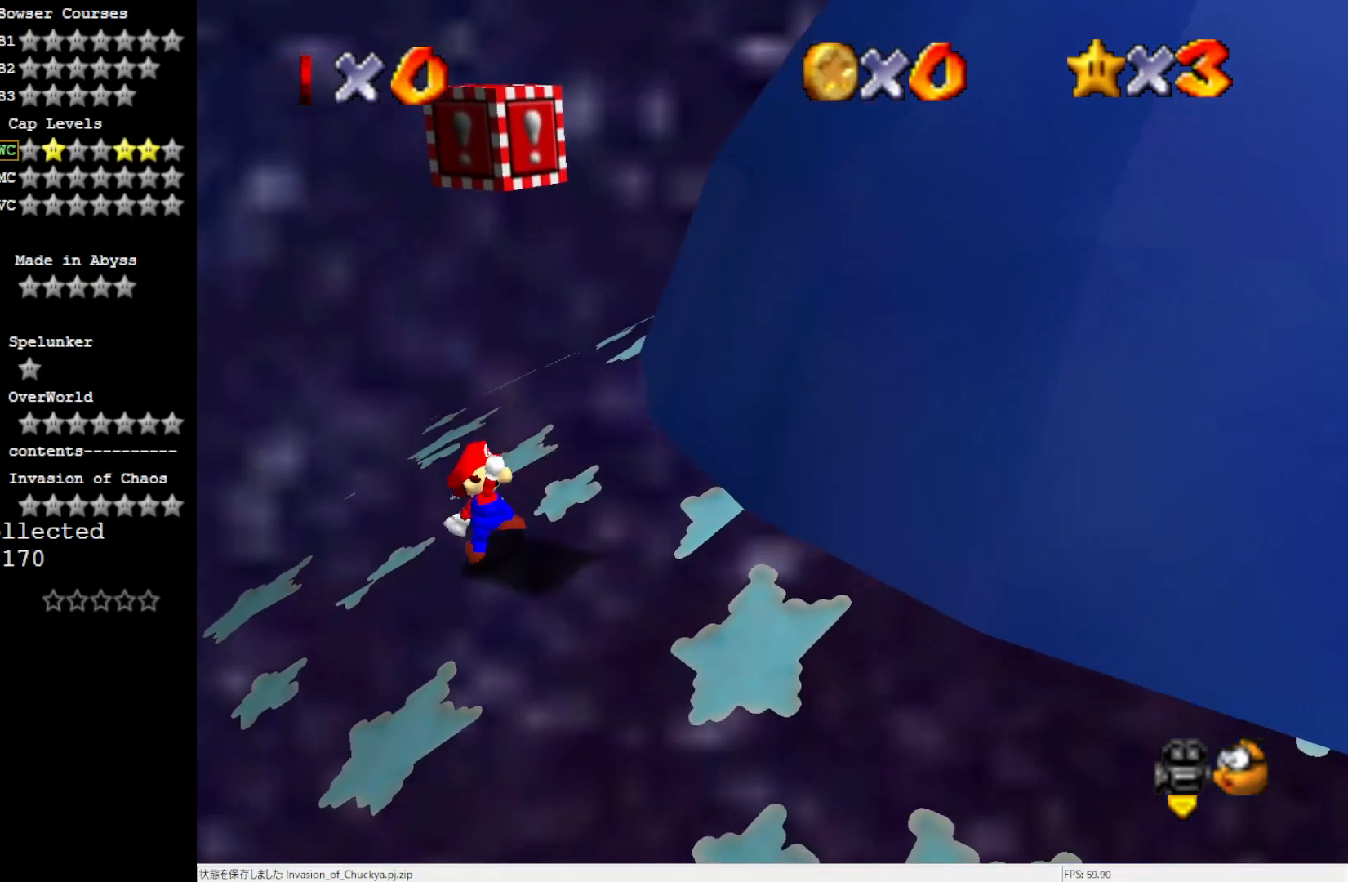
{"buttons": ["A", "Z"], "left_stick": "down-right", "events": [[33, "left_stick", "center"], [133, "A", "down"], [200, "left_stick", "right"], [400, "left_stick", "down-right"], [467, "Z", "down"]]}
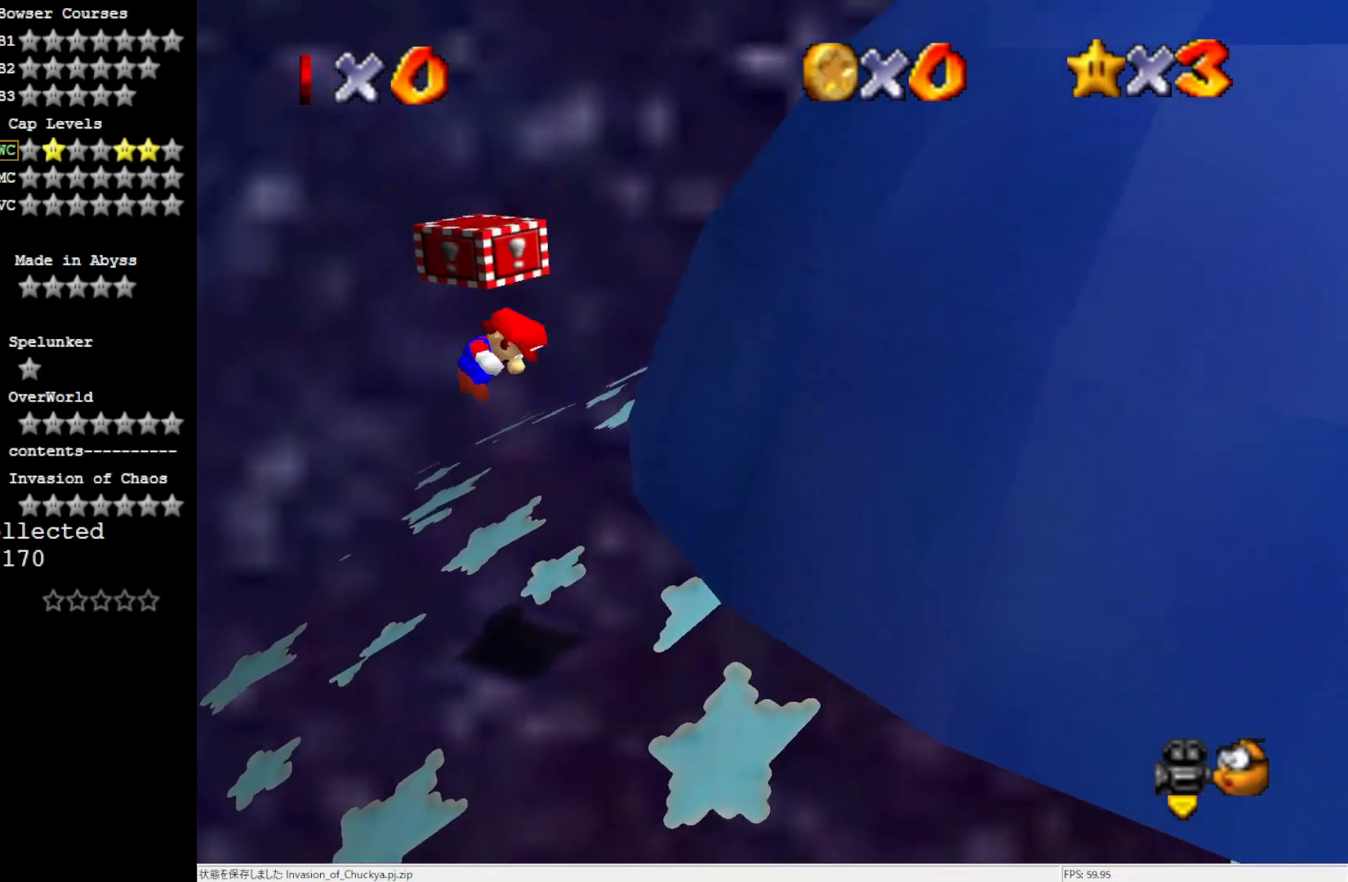
{"buttons": [], "left_stick": "center", "events": [[67, "A", "up"], [100, "left_stick", "center"], [133, "Z", "up"]]}
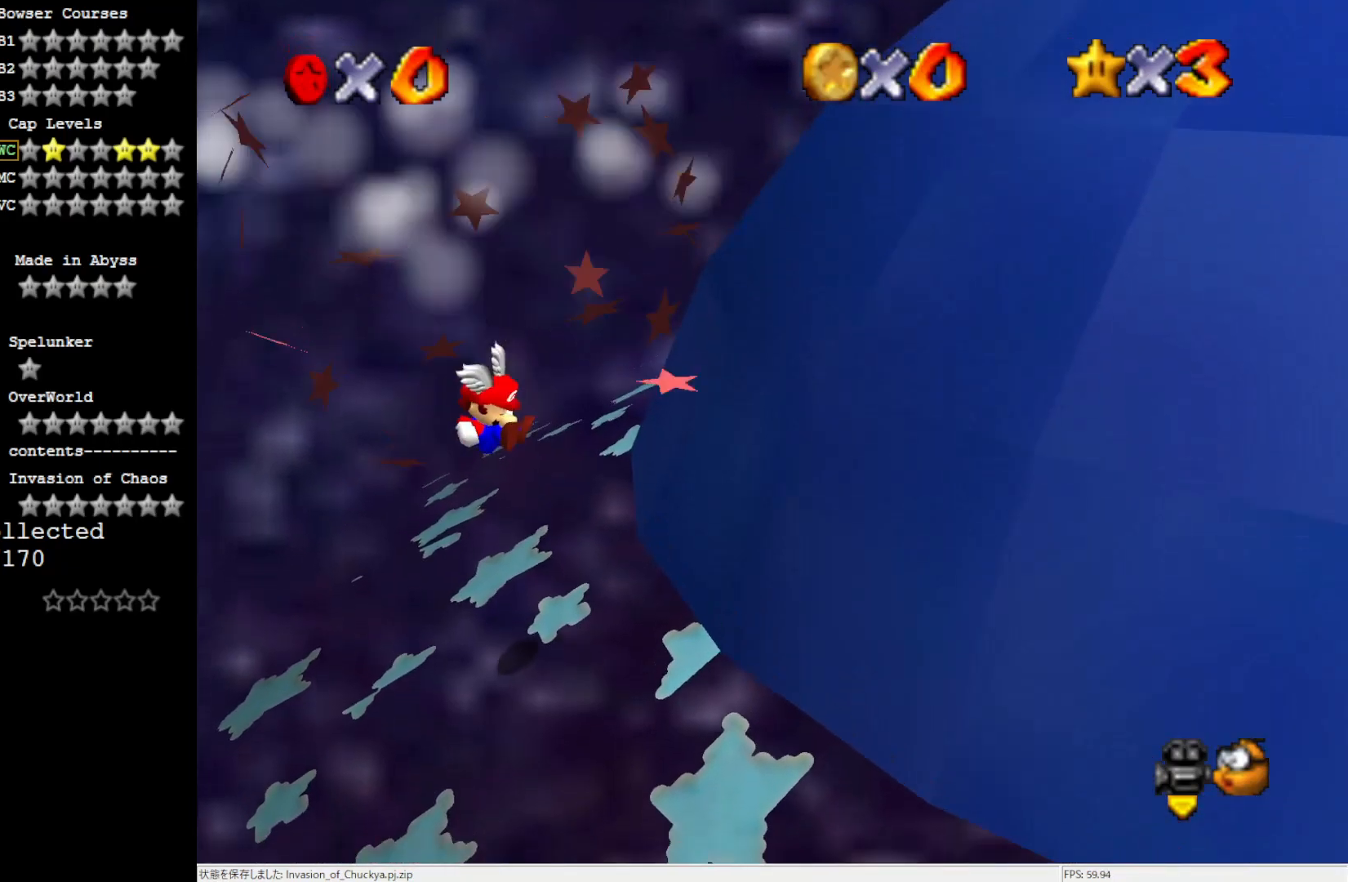
{"buttons": [], "left_stick": "right", "events": [[300, "left_stick", "right"]]}
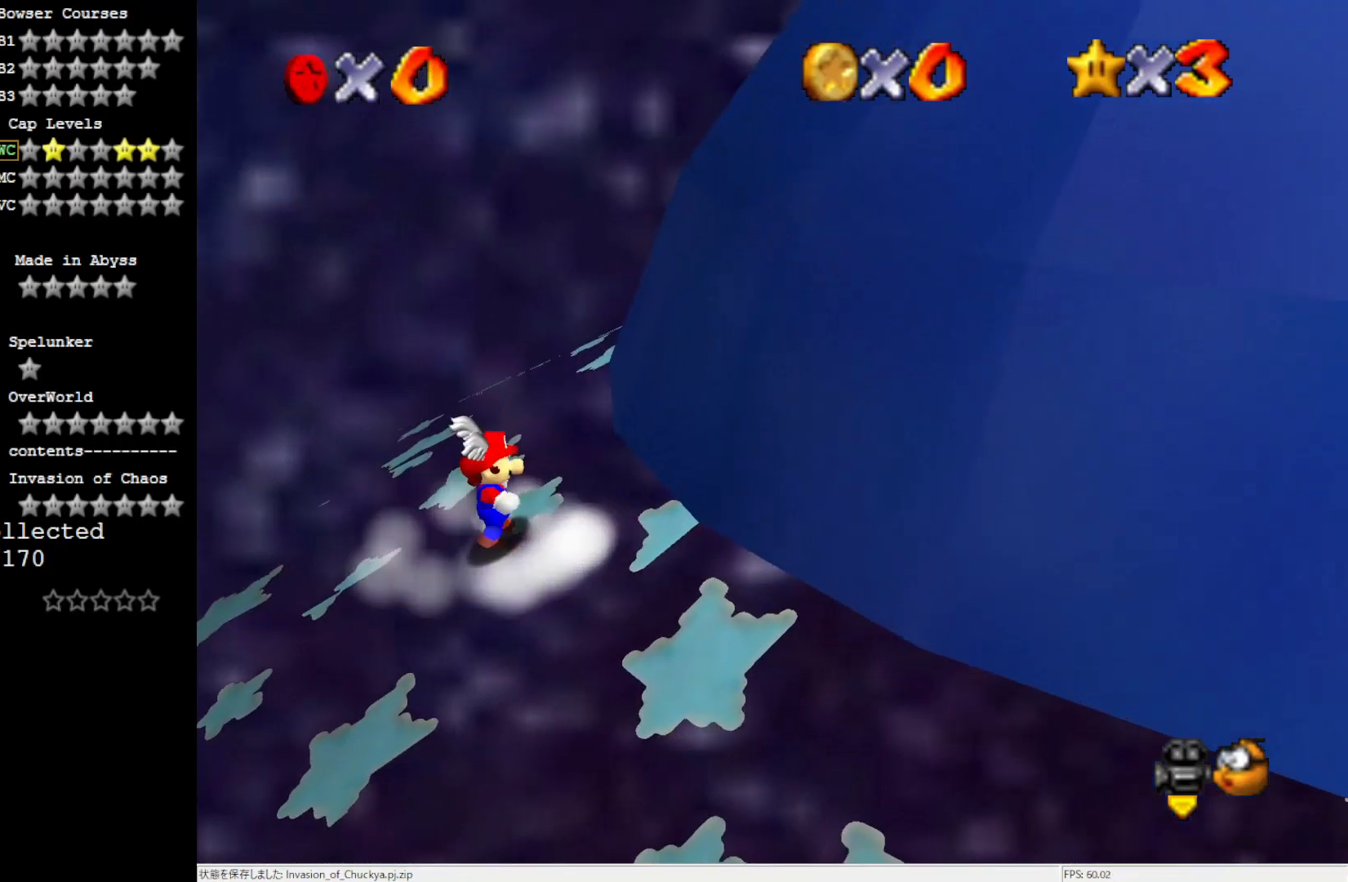
{"buttons": ["A"], "left_stick": "right", "events": [[33, "A", "down"], [100, "A", "up"], [483, "A", "down"]]}
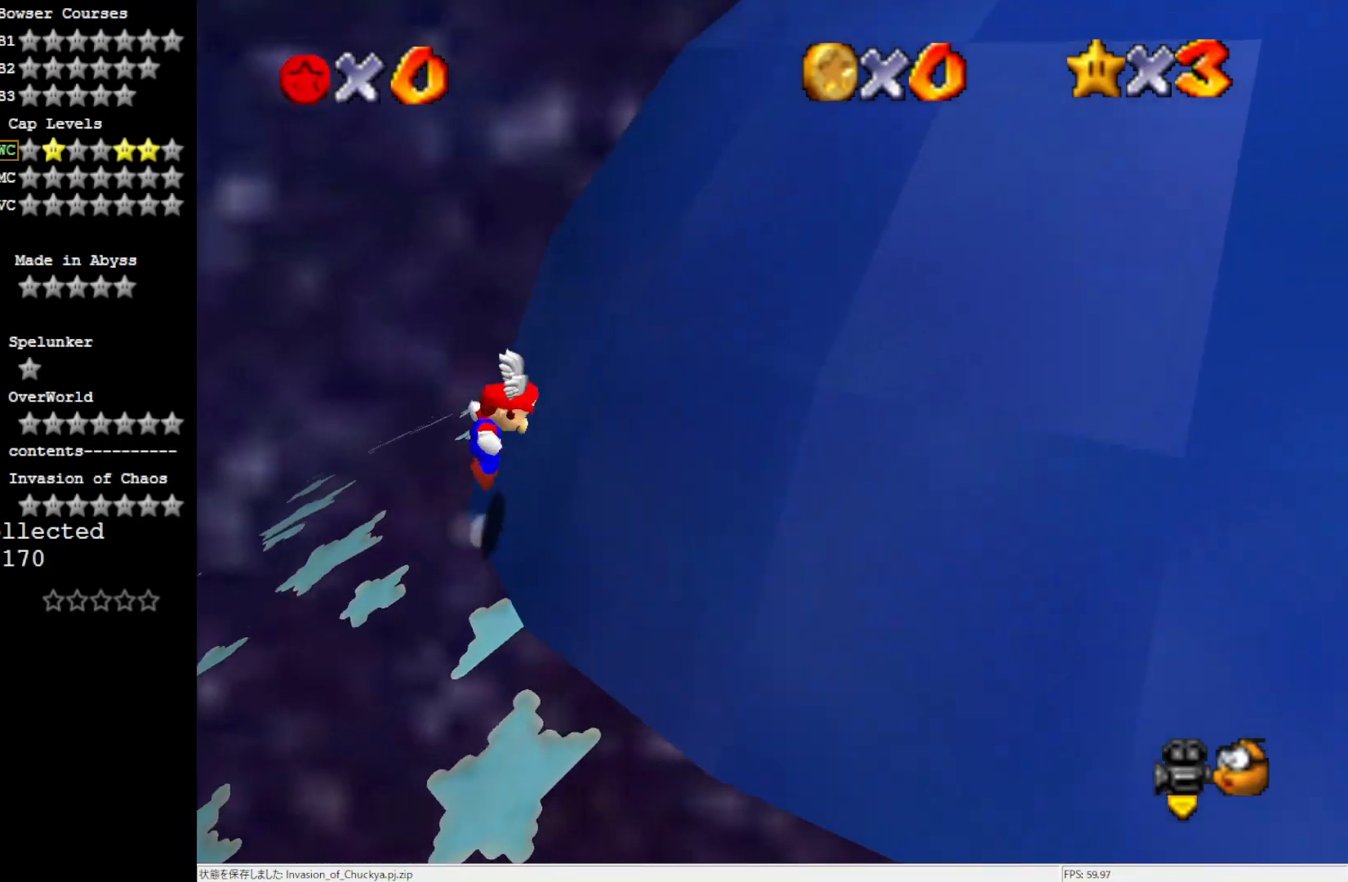
{"buttons": ["A", "B"], "left_stick": "right", "events": [[267, "A", "up"], [333, "A", "down"], [500, "B", "down"]]}
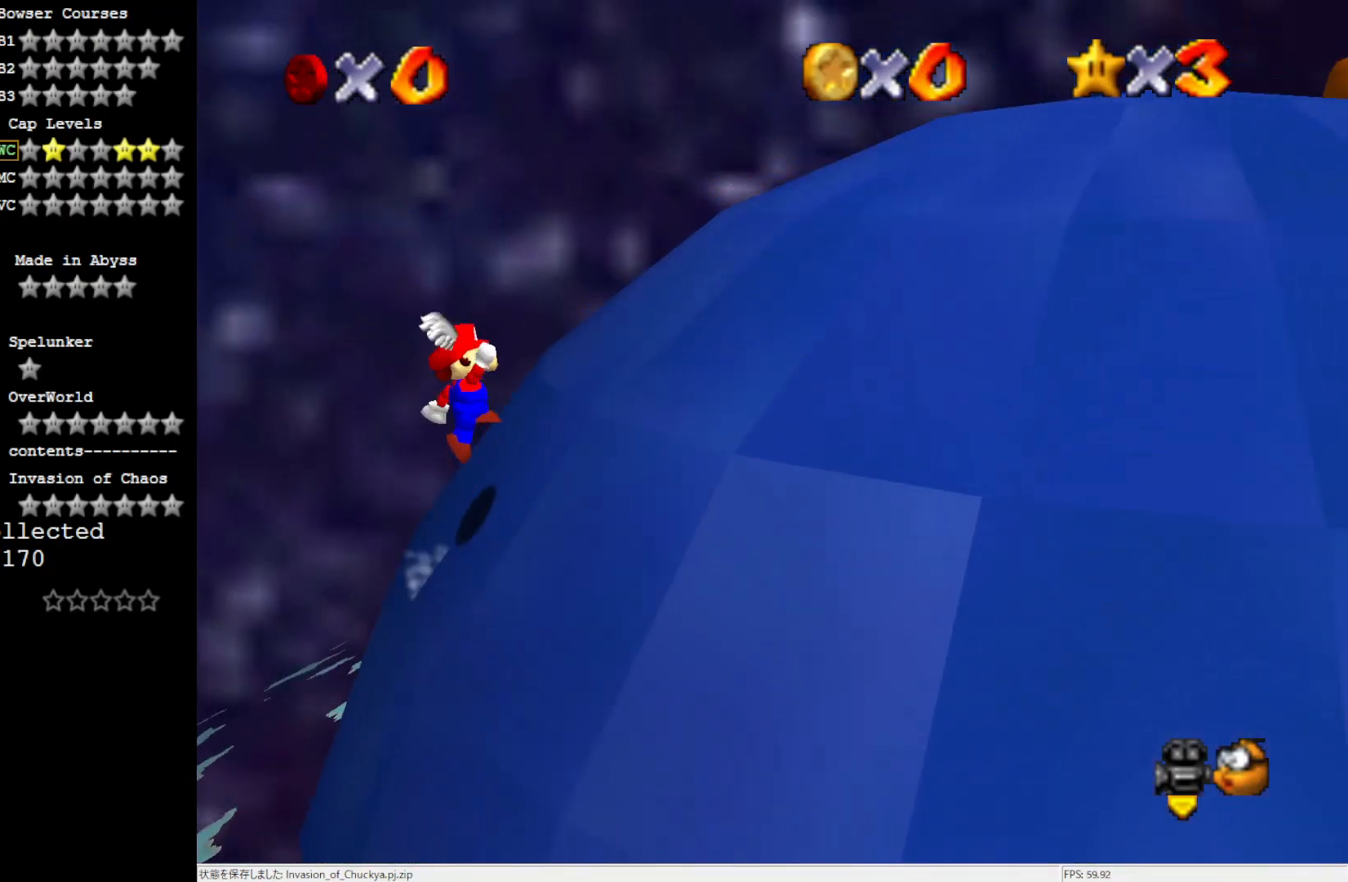
{"buttons": ["A"], "left_stick": "right", "events": [[200, "B", "up"], [233, "A", "up"], [333, "A", "down"]]}
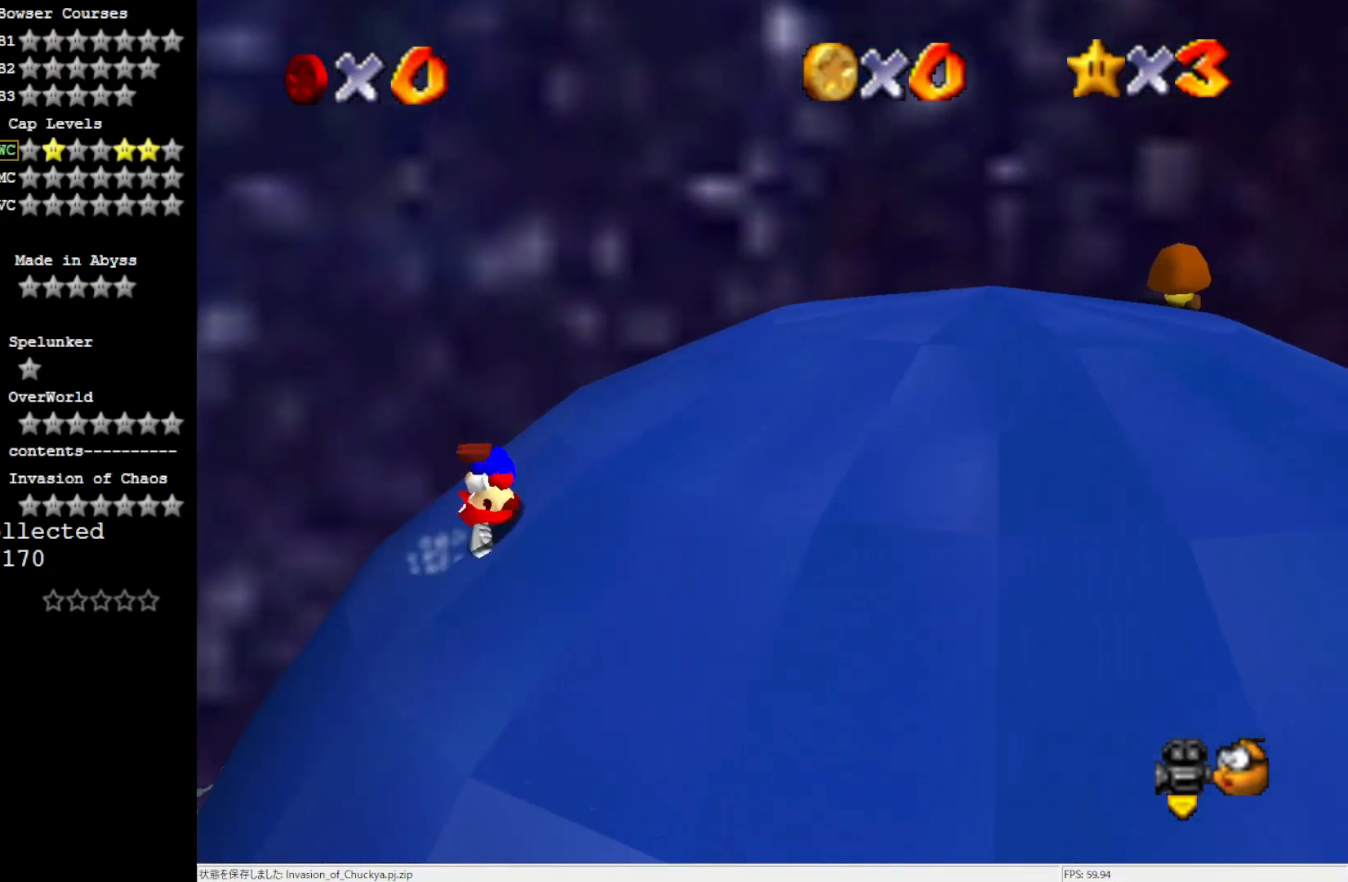
{"buttons": [], "left_stick": "right", "events": [[33, "A", "up"]]}
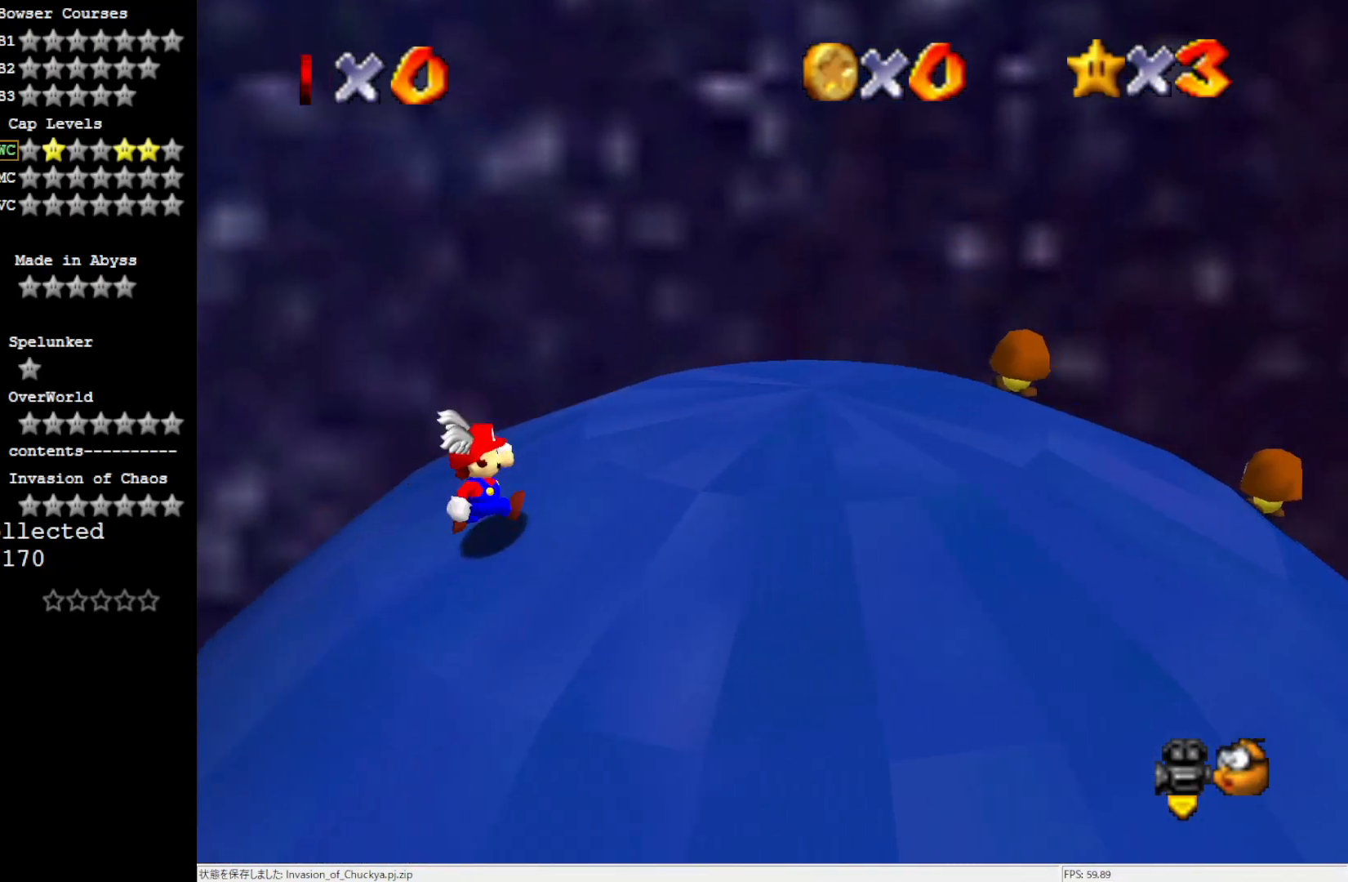
{"buttons": [], "left_stick": "down-right", "events": [[133, "C_RIGHT", "down"], [233, "C_RIGHT", "up"], [333, "left_stick", "down-right"]]}
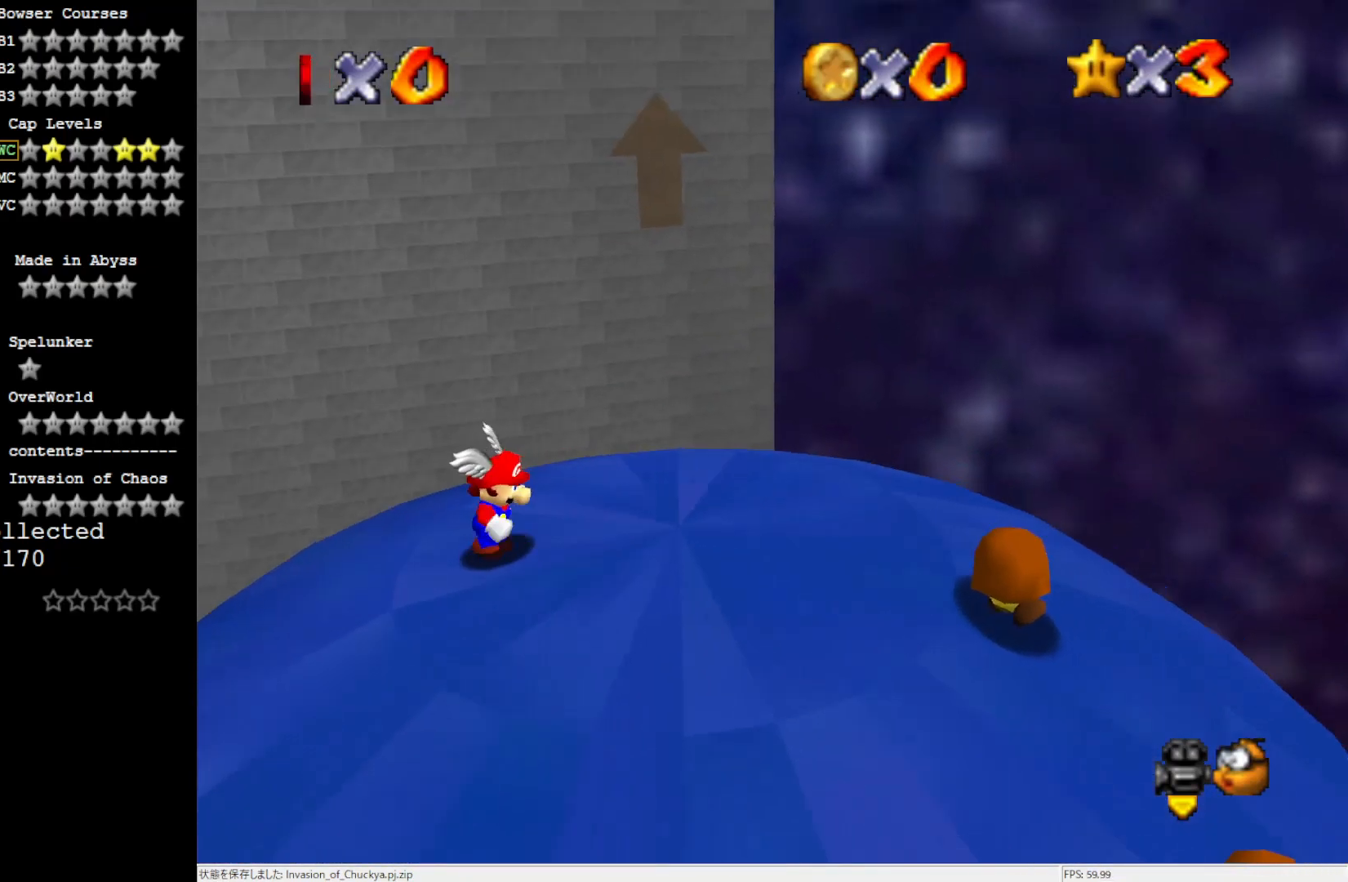
{"buttons": [], "left_stick": "up", "events": [[433, "left_stick", "up"]]}
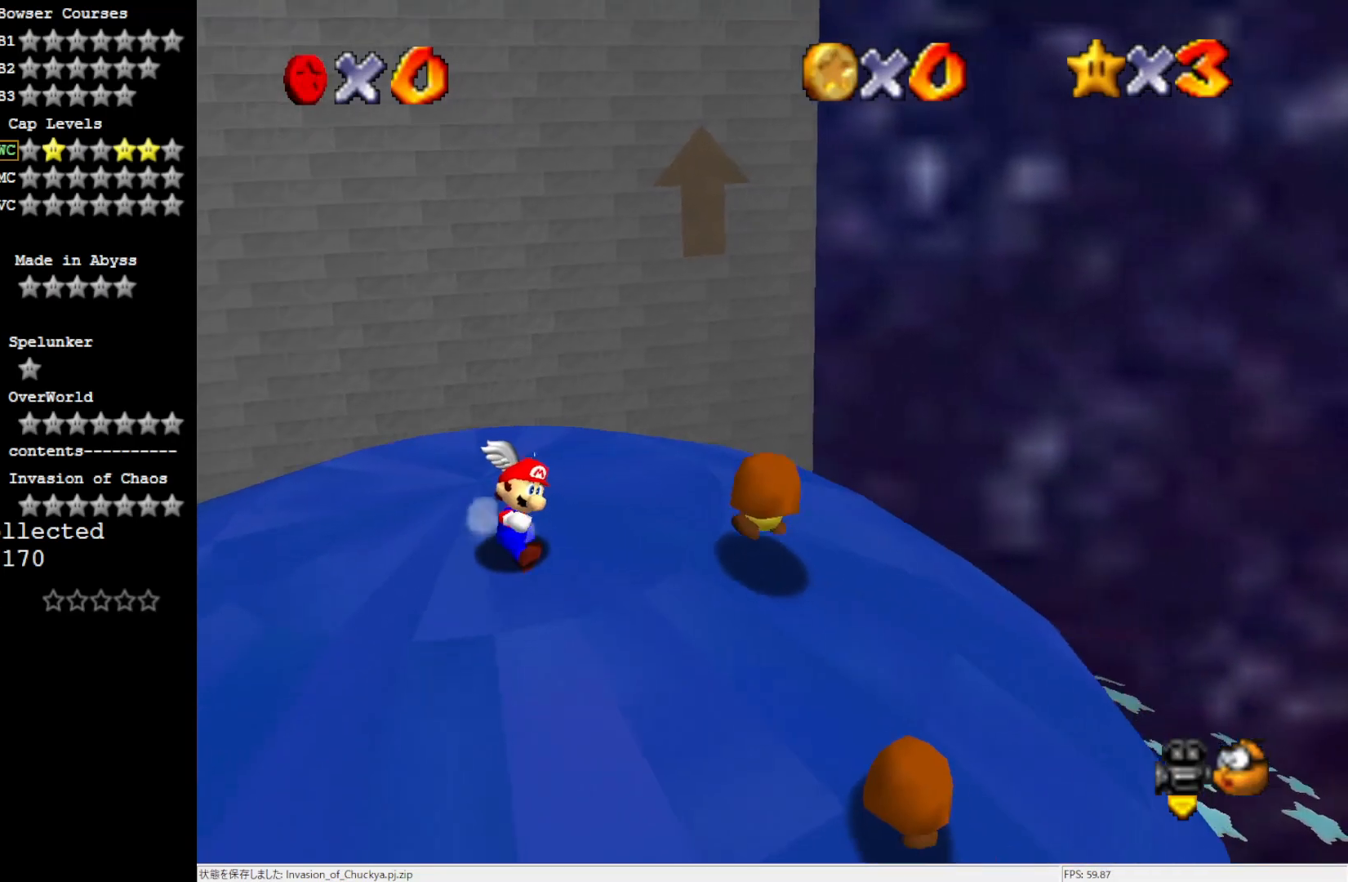
{"buttons": ["A"], "left_stick": "down", "events": [[267, "A", "down"], [367, "left_stick", "down"]]}
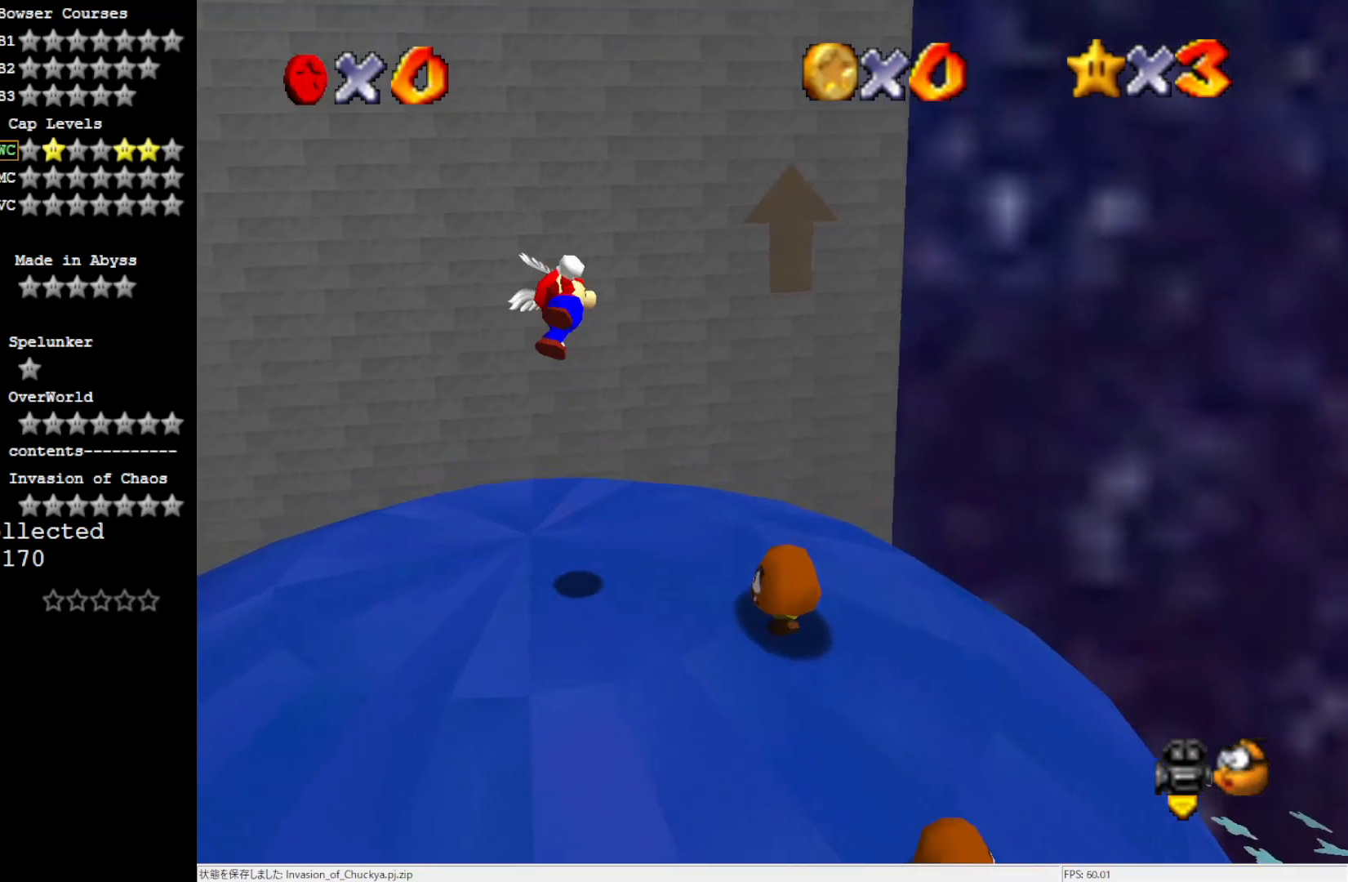
{"buttons": [], "left_stick": "left", "events": [[267, "left_stick", "down-left"], [333, "A", "up"], [500, "left_stick", "left"]]}
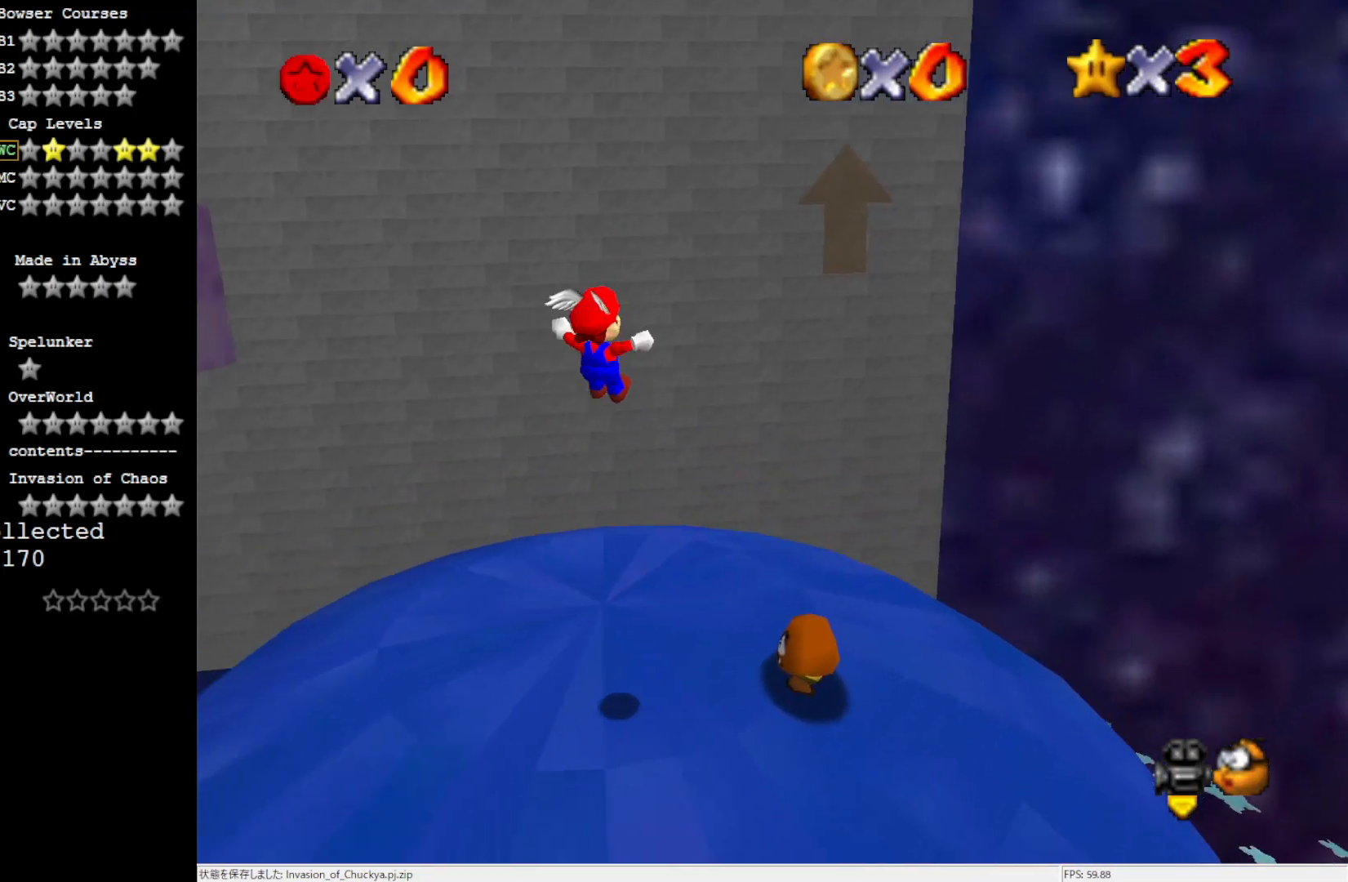
{"buttons": ["A"], "left_stick": "up", "events": [[33, "left_stick", "up-left"], [100, "left_stick", "up"], [450, "A", "down"]]}
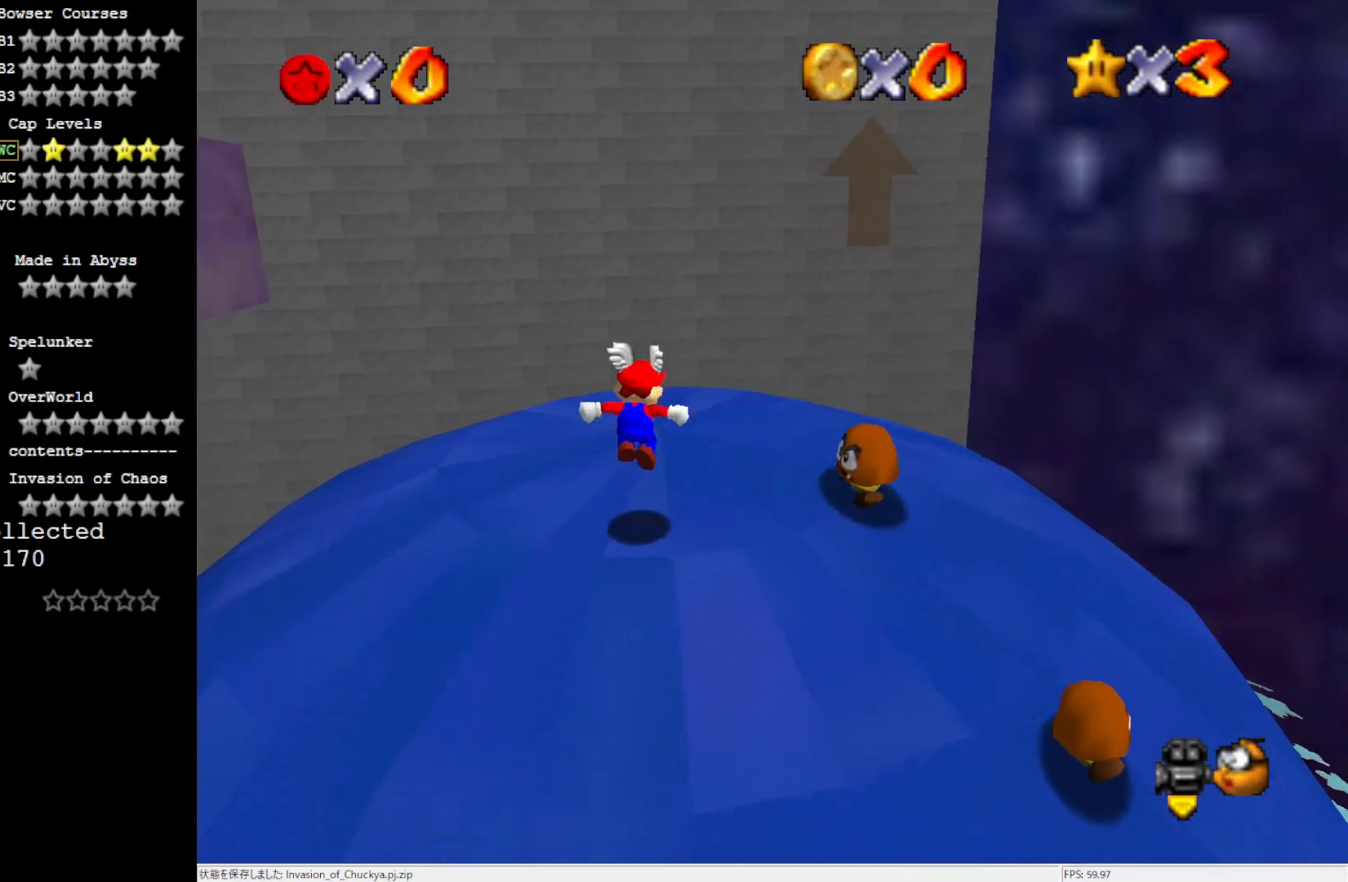
{"buttons": [], "left_stick": "up", "events": [[100, "A", "up"]]}
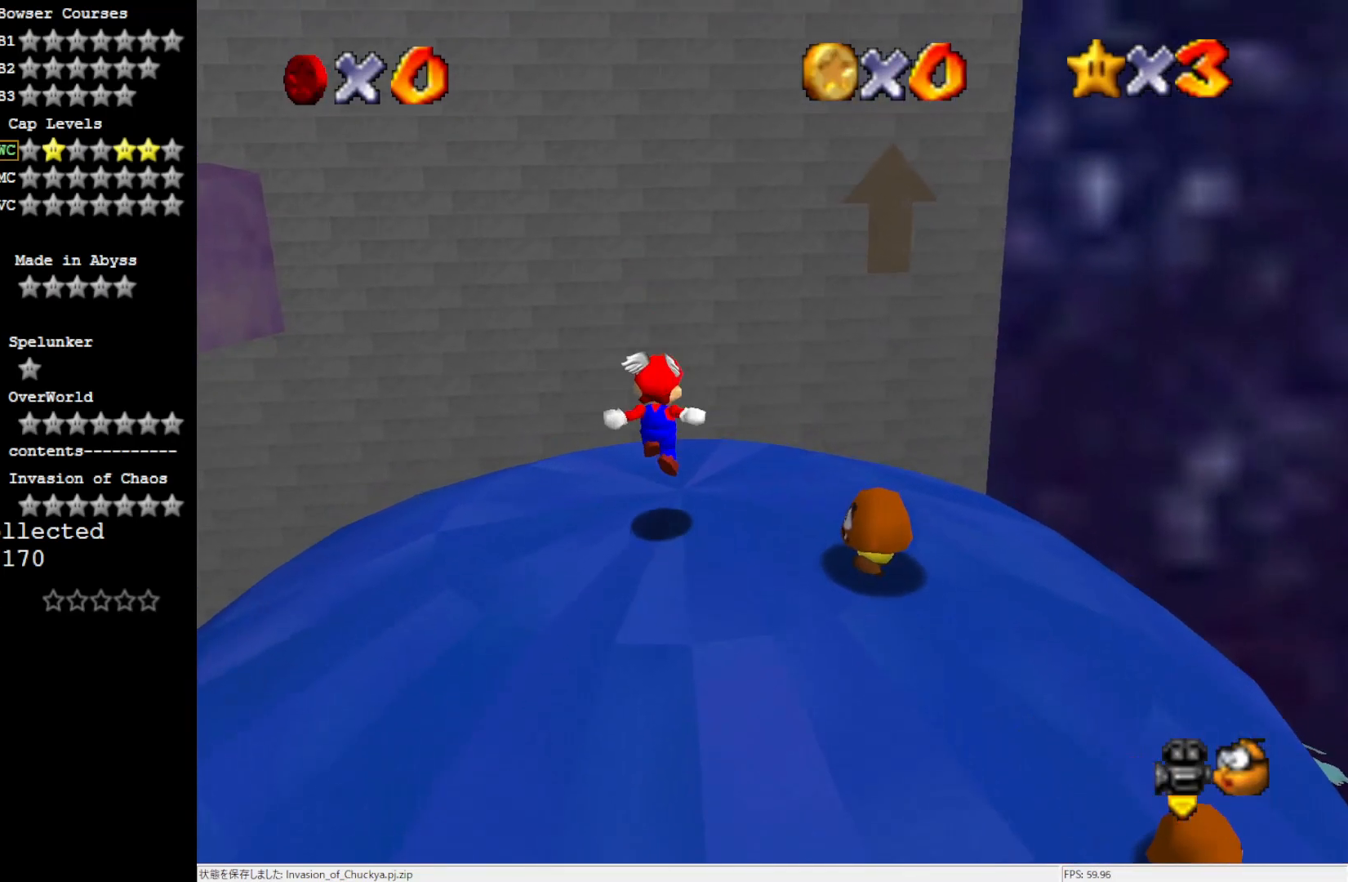
{"buttons": ["A"], "left_stick": "up", "events": [[183, "A", "down"]]}
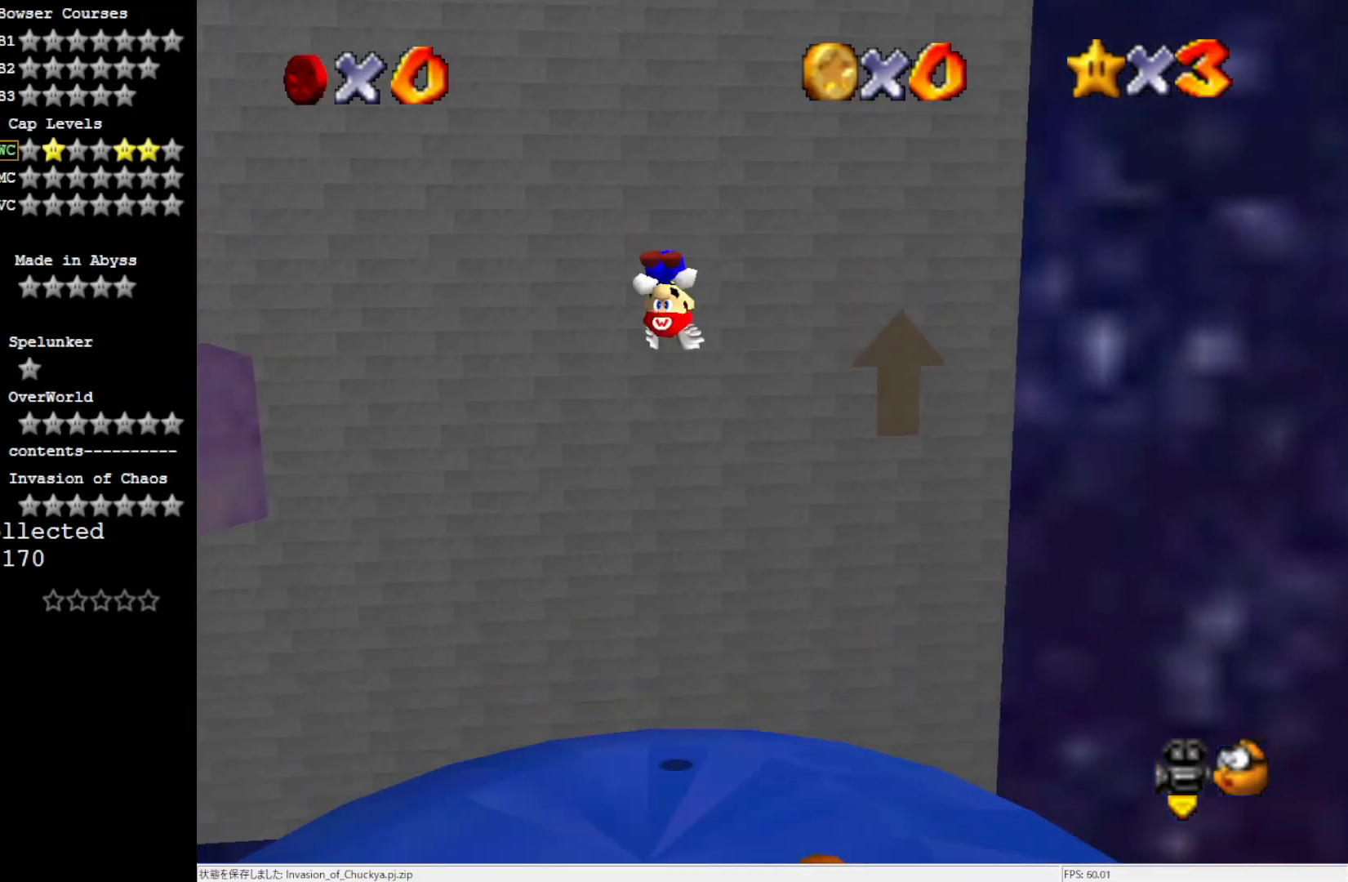
{"buttons": [], "left_stick": "up-left", "events": [[217, "A", "up"], [267, "left_stick", "up-left"]]}
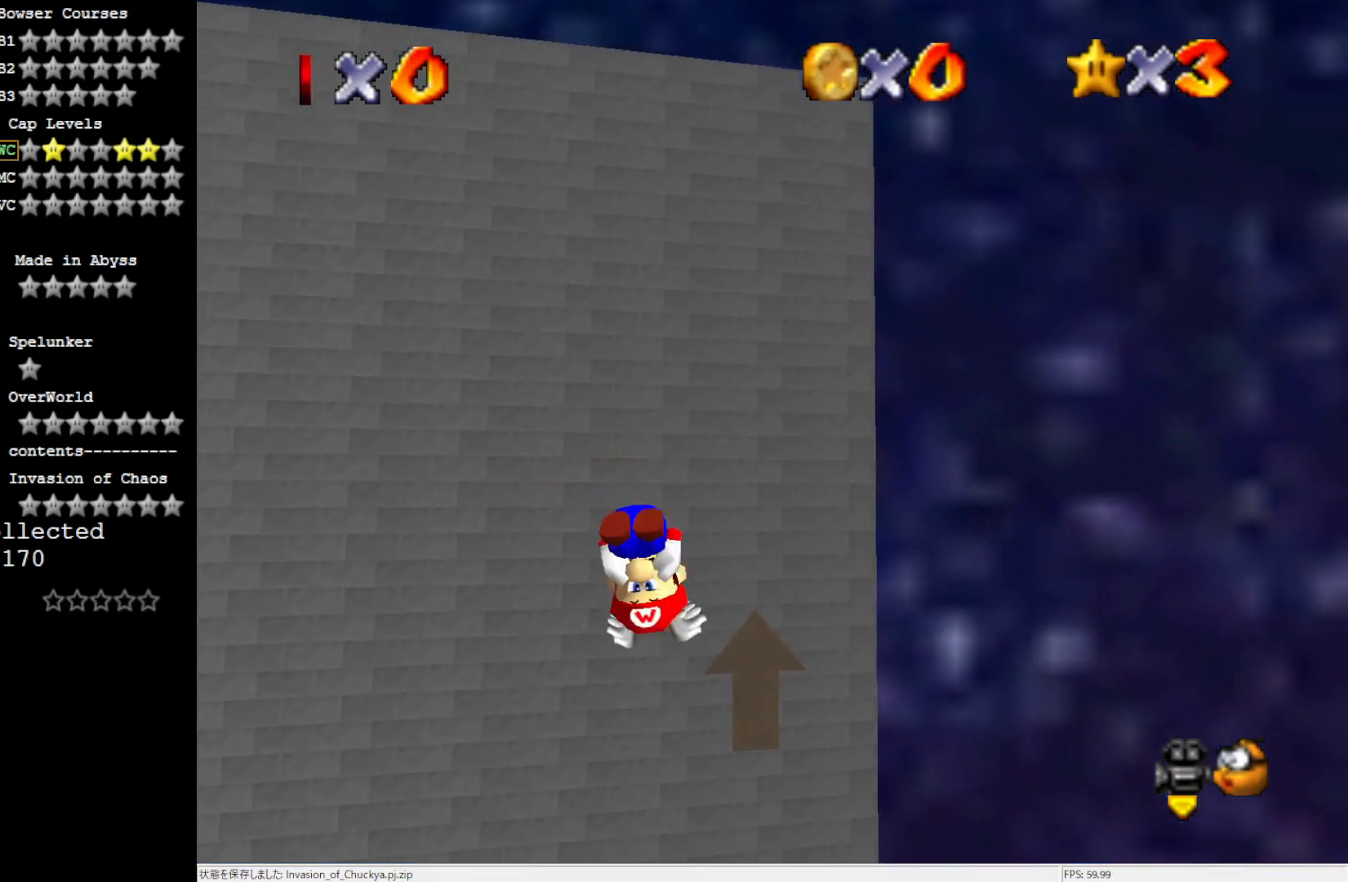
{"buttons": [], "left_stick": "up-left", "events": []}
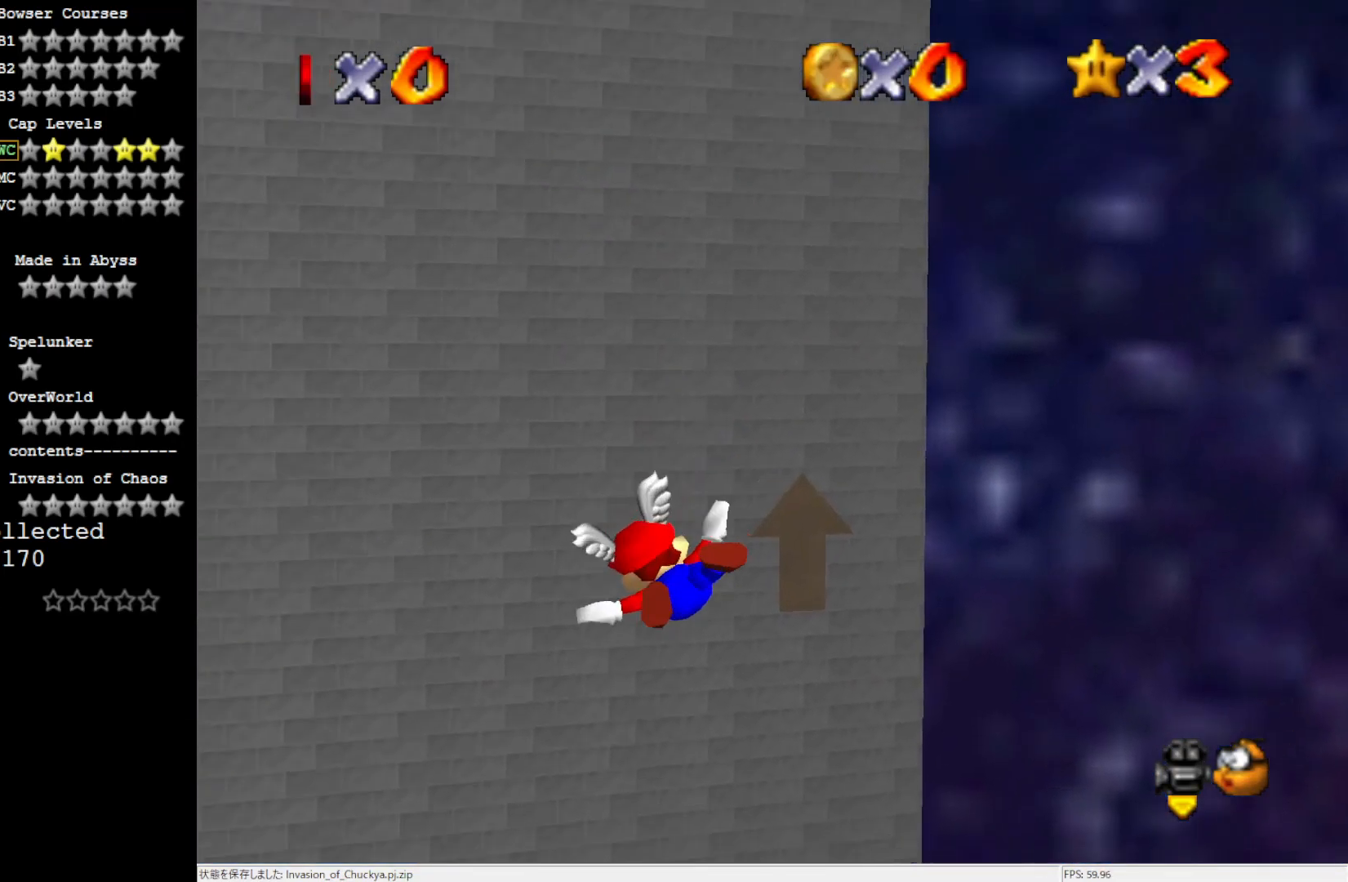
{"buttons": [], "left_stick": "center", "events": [[500, "left_stick", "center"]]}
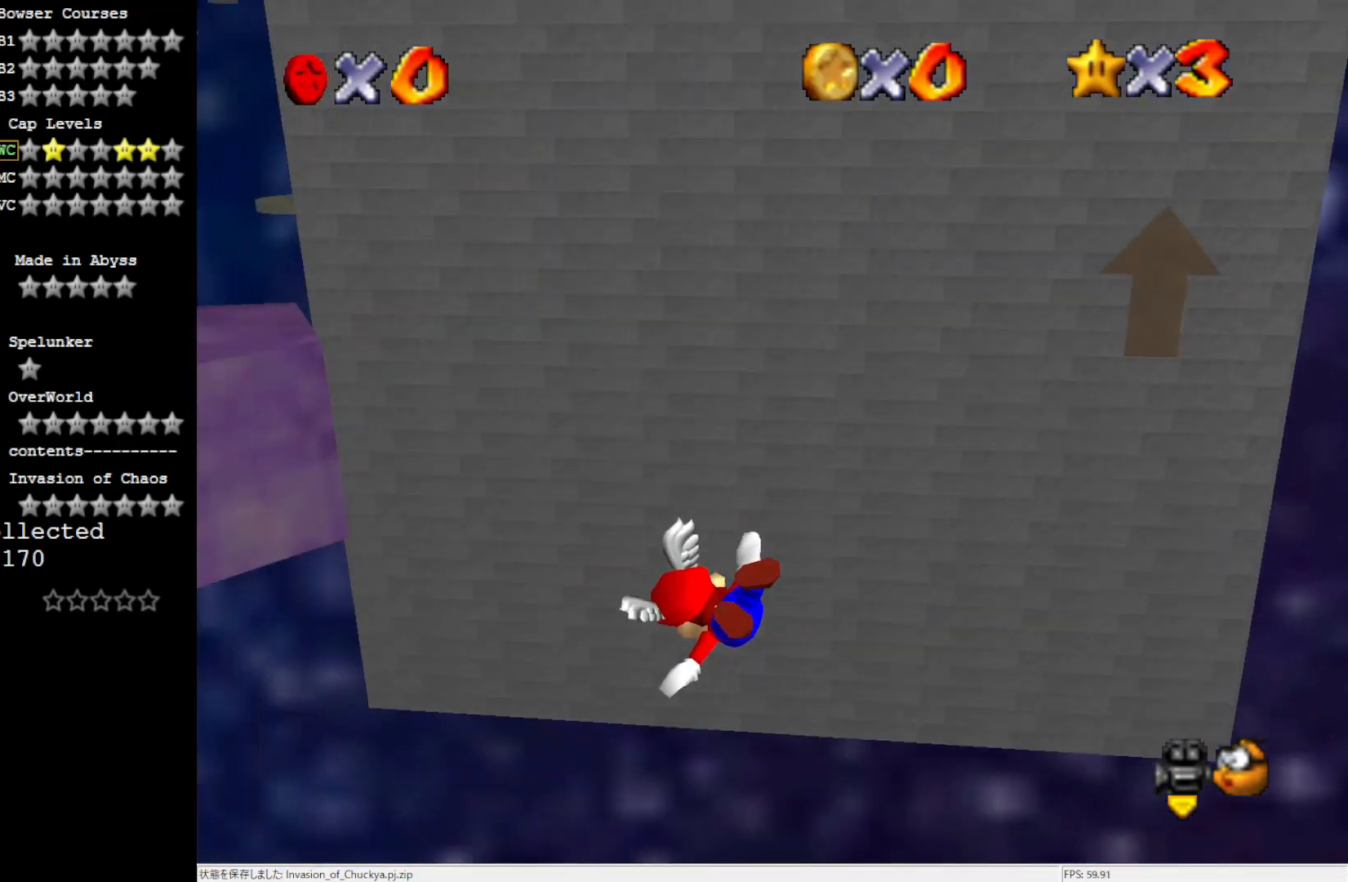
{"buttons": [], "left_stick": "down", "events": [[233, "left_stick", "down"]]}
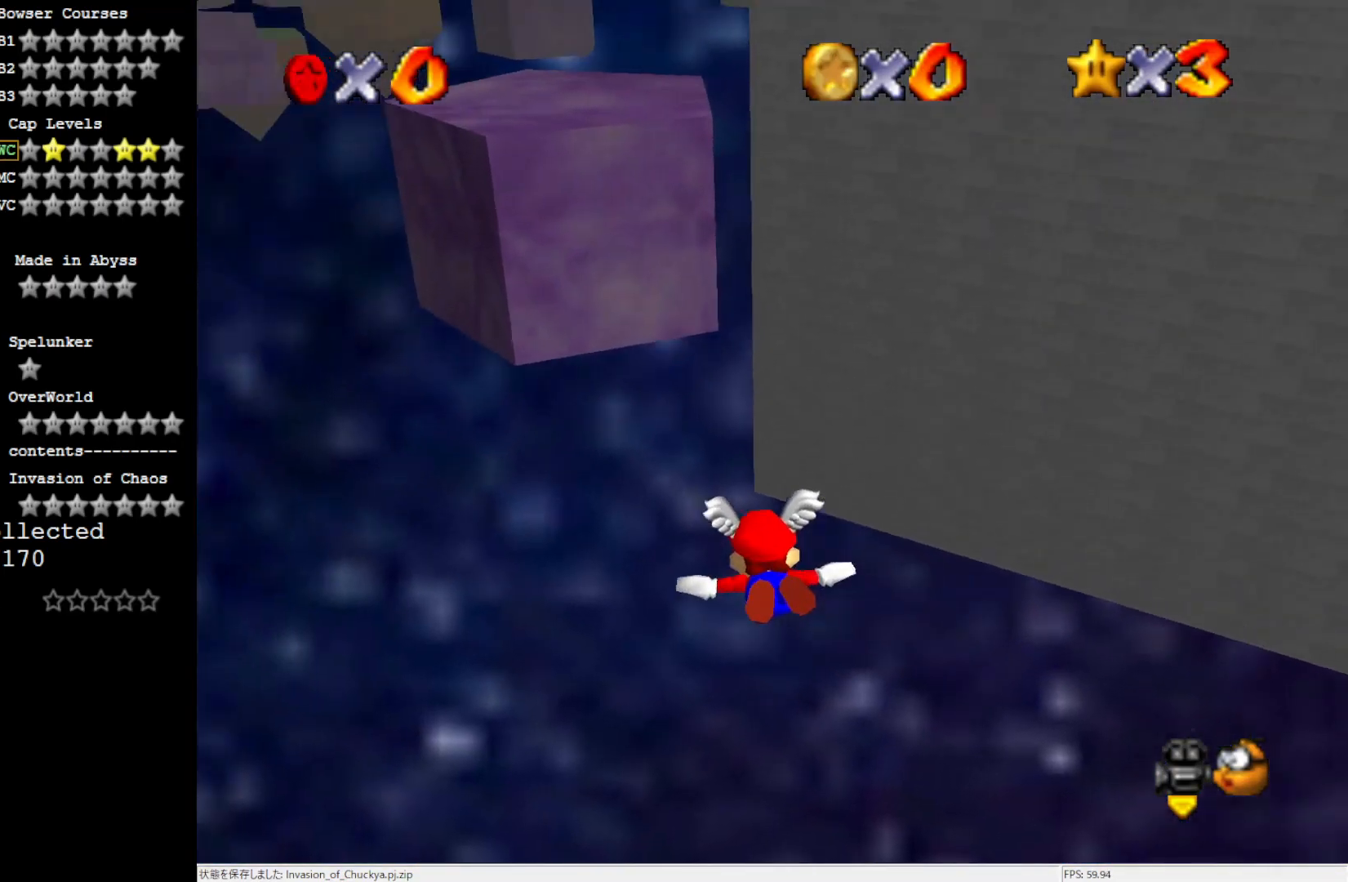
{"buttons": [], "left_stick": "up-left", "events": [[217, "left_stick", "center"], [467, "left_stick", "up-left"]]}
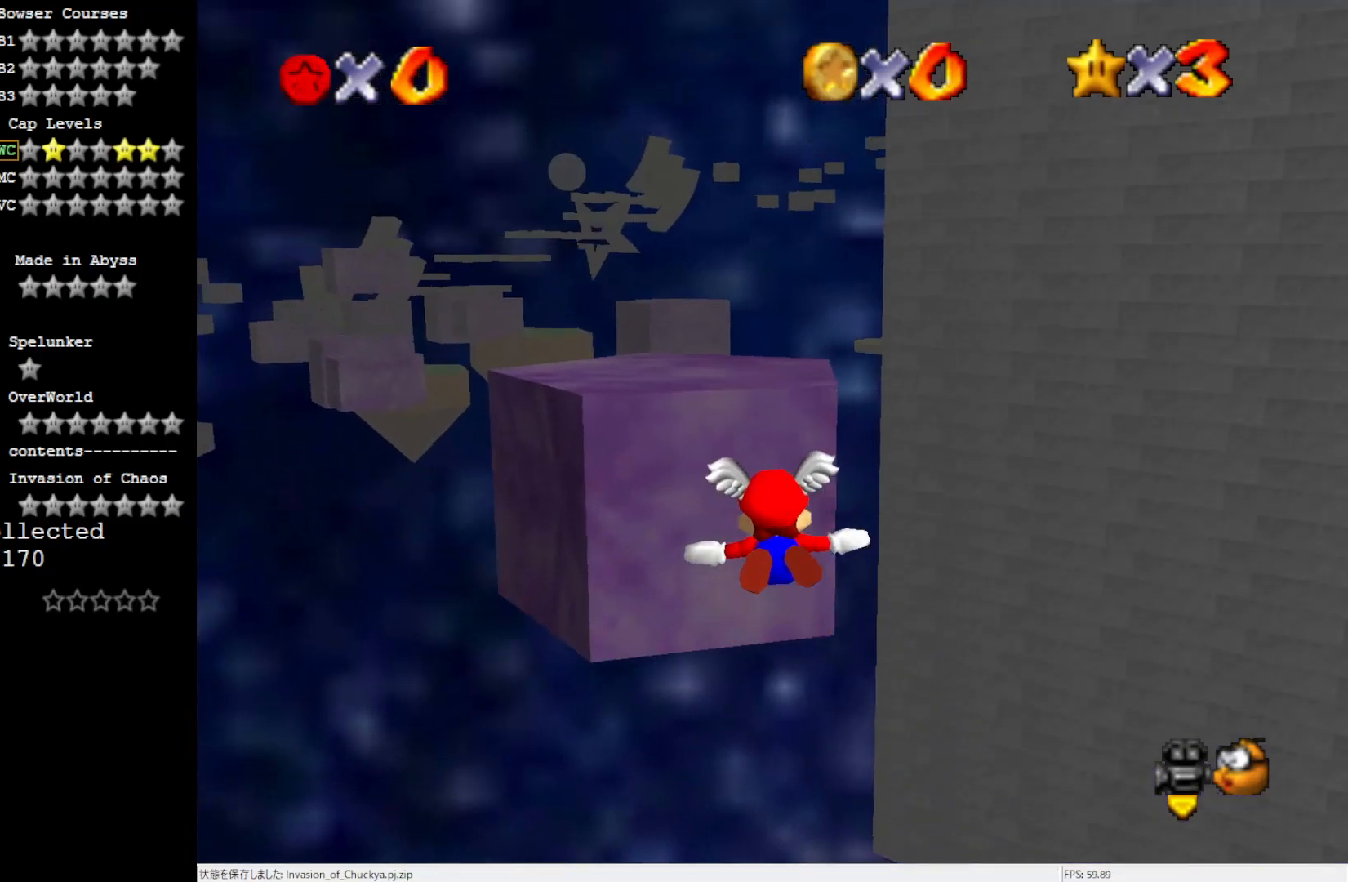
{"buttons": [], "left_stick": "center", "events": [[267, "left_stick", "center"]]}
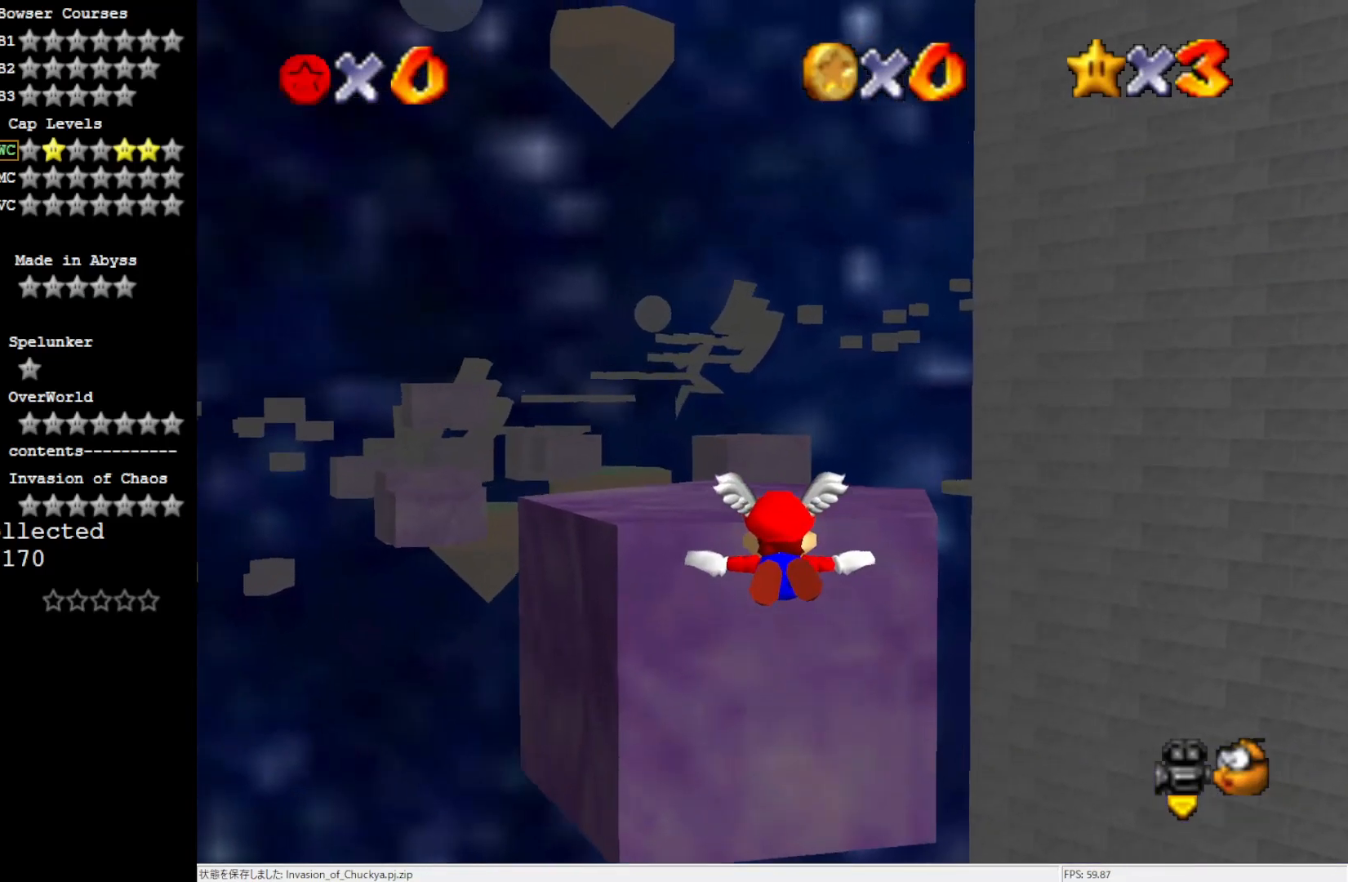
{"buttons": [], "left_stick": "center", "events": [[317, "left_stick", "up-left"], [467, "left_stick", "center"]]}
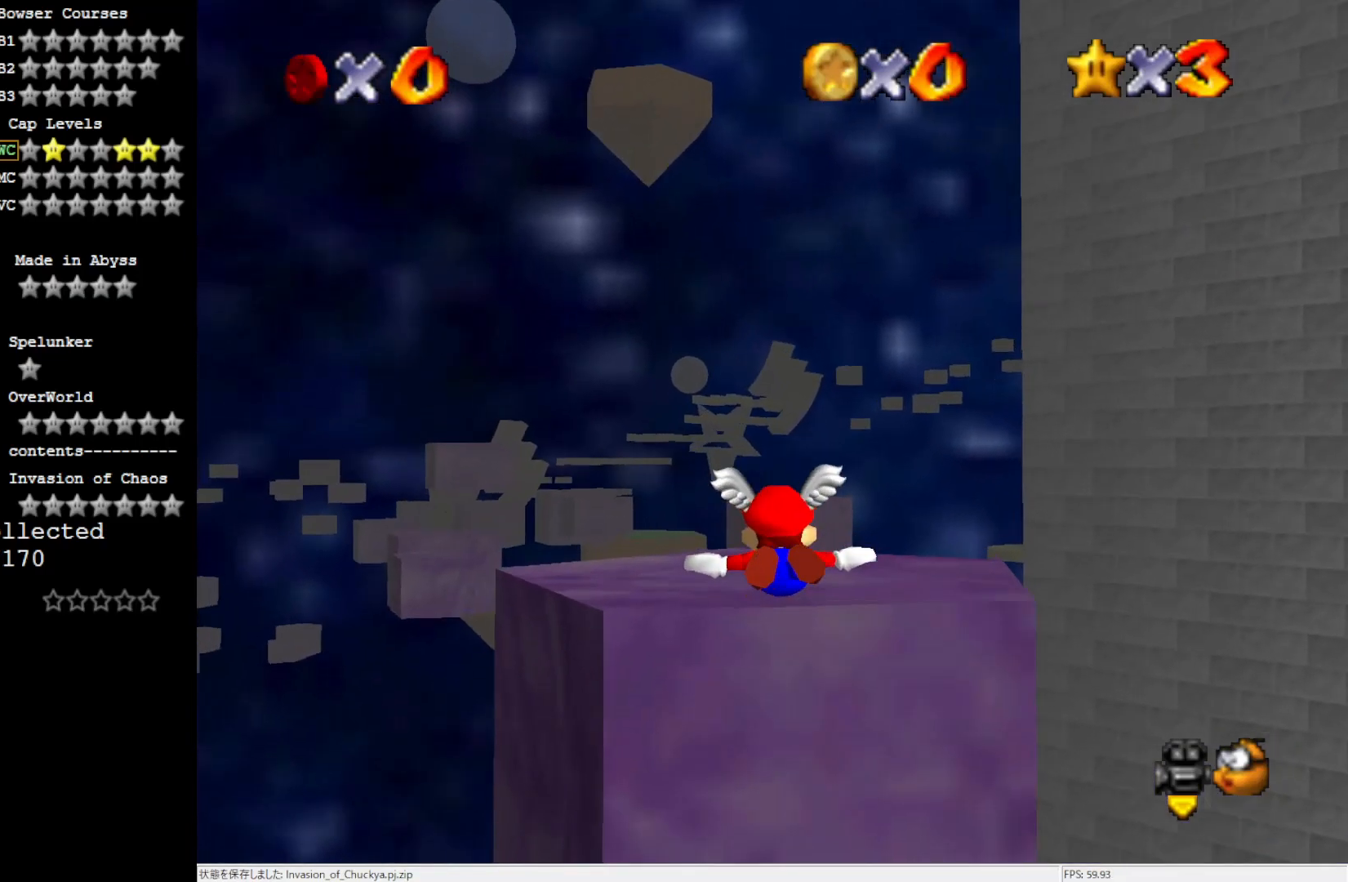
{"buttons": [], "left_stick": "up-left", "events": [[183, "left_stick", "up-left"]]}
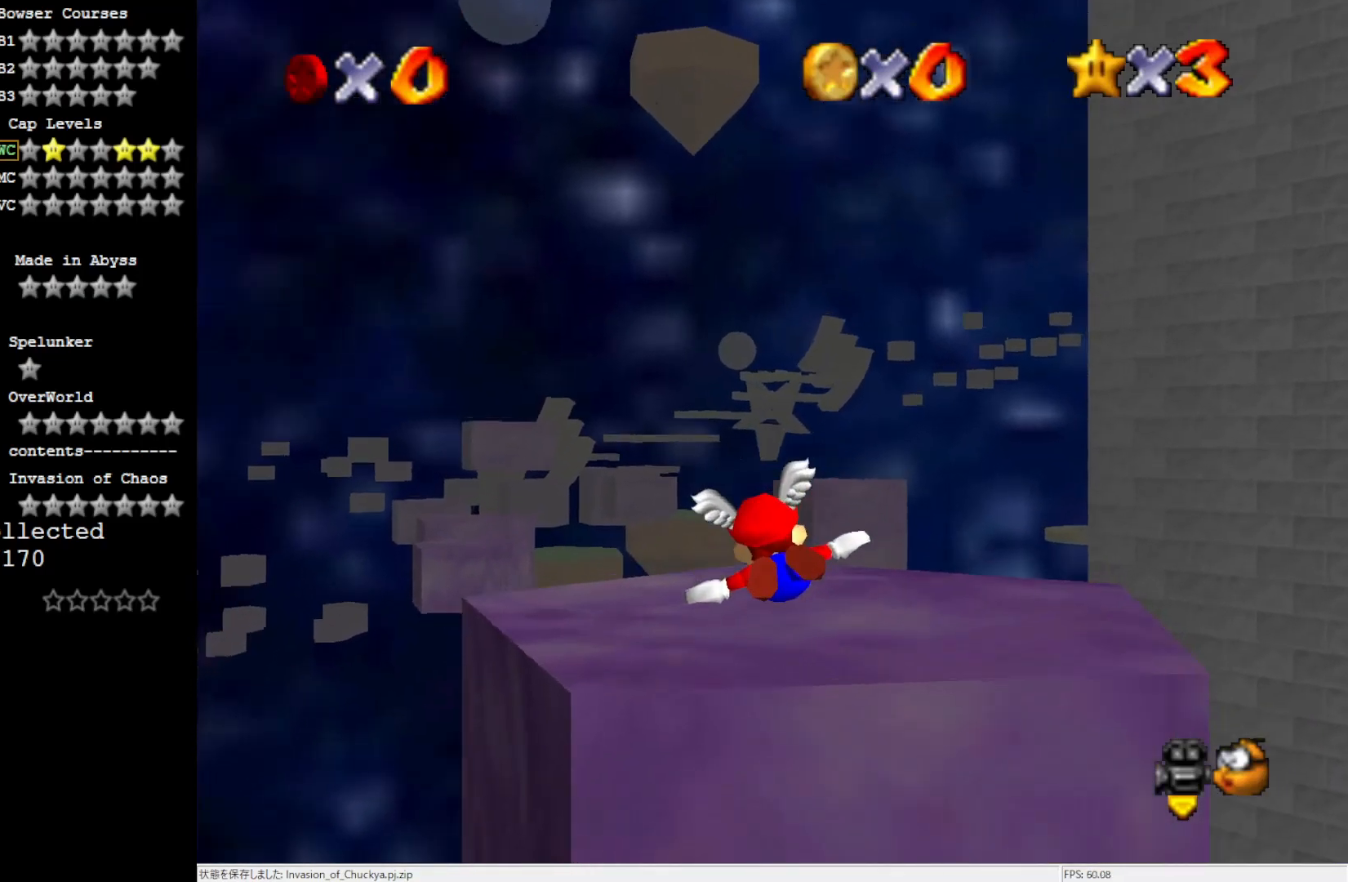
{"buttons": [], "left_stick": "center", "events": [[200, "left_stick", "center"]]}
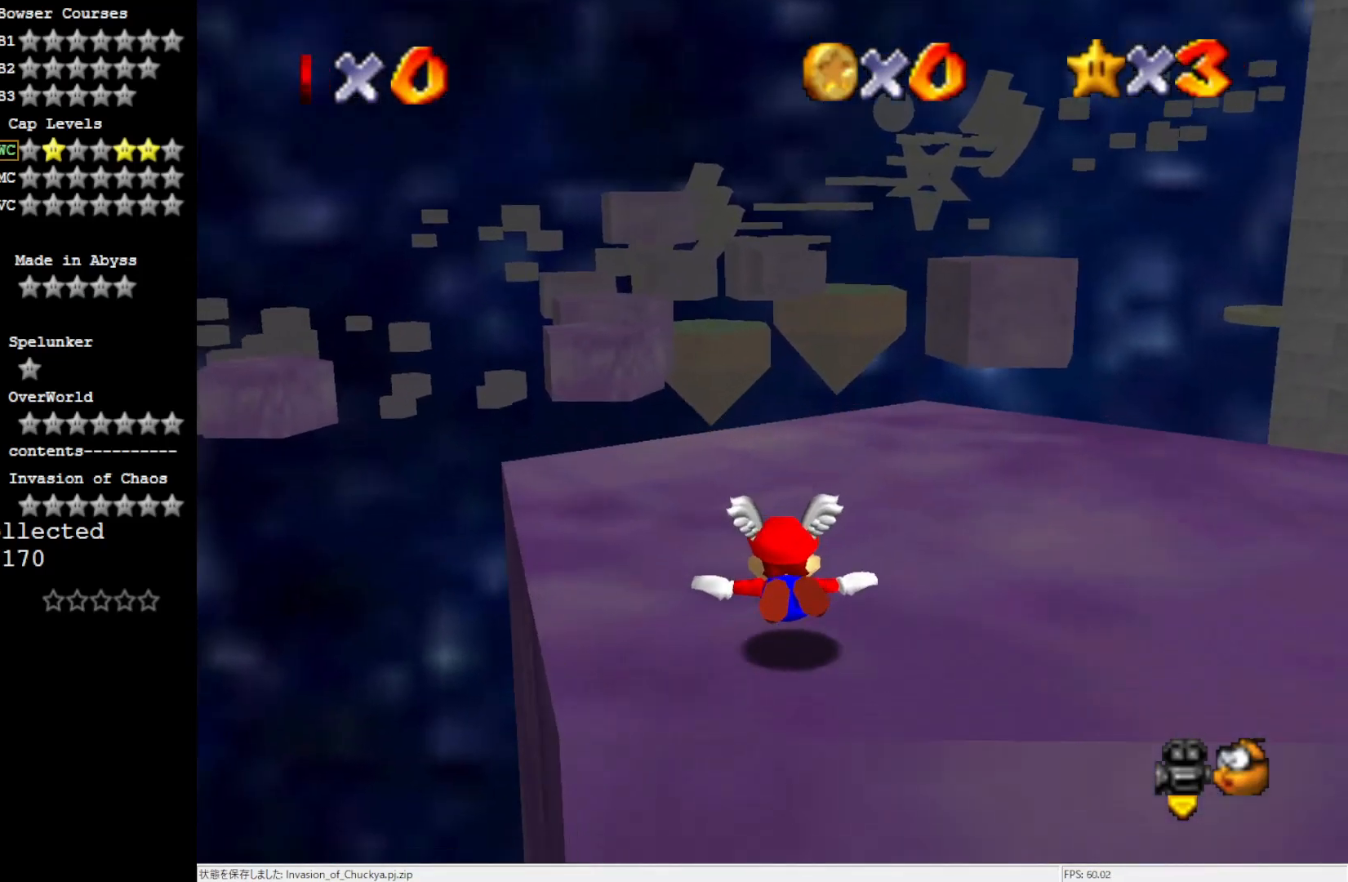
{"buttons": ["C_LEFT"], "left_stick": "down-right", "events": [[150, "A", "down"], [150, "left_stick", "down-right"], [233, "A", "up"], [500, "C_LEFT", "down"]]}
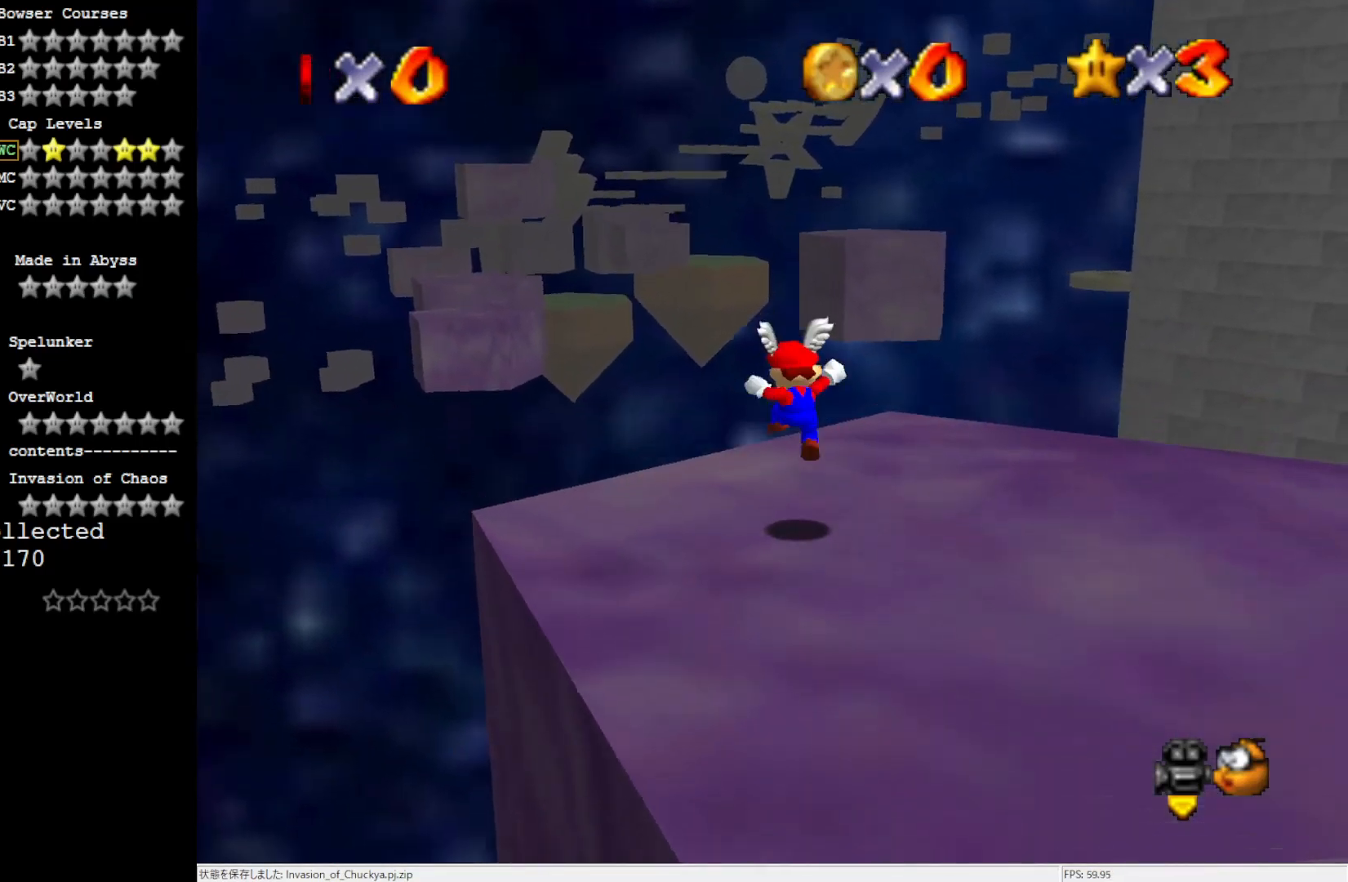
{"buttons": [], "left_stick": "up", "events": [[117, "C_LEFT", "up"], [150, "left_stick", "center"], [167, "C_LEFT", "down"], [283, "C_LEFT", "up"], [417, "left_stick", "up"]]}
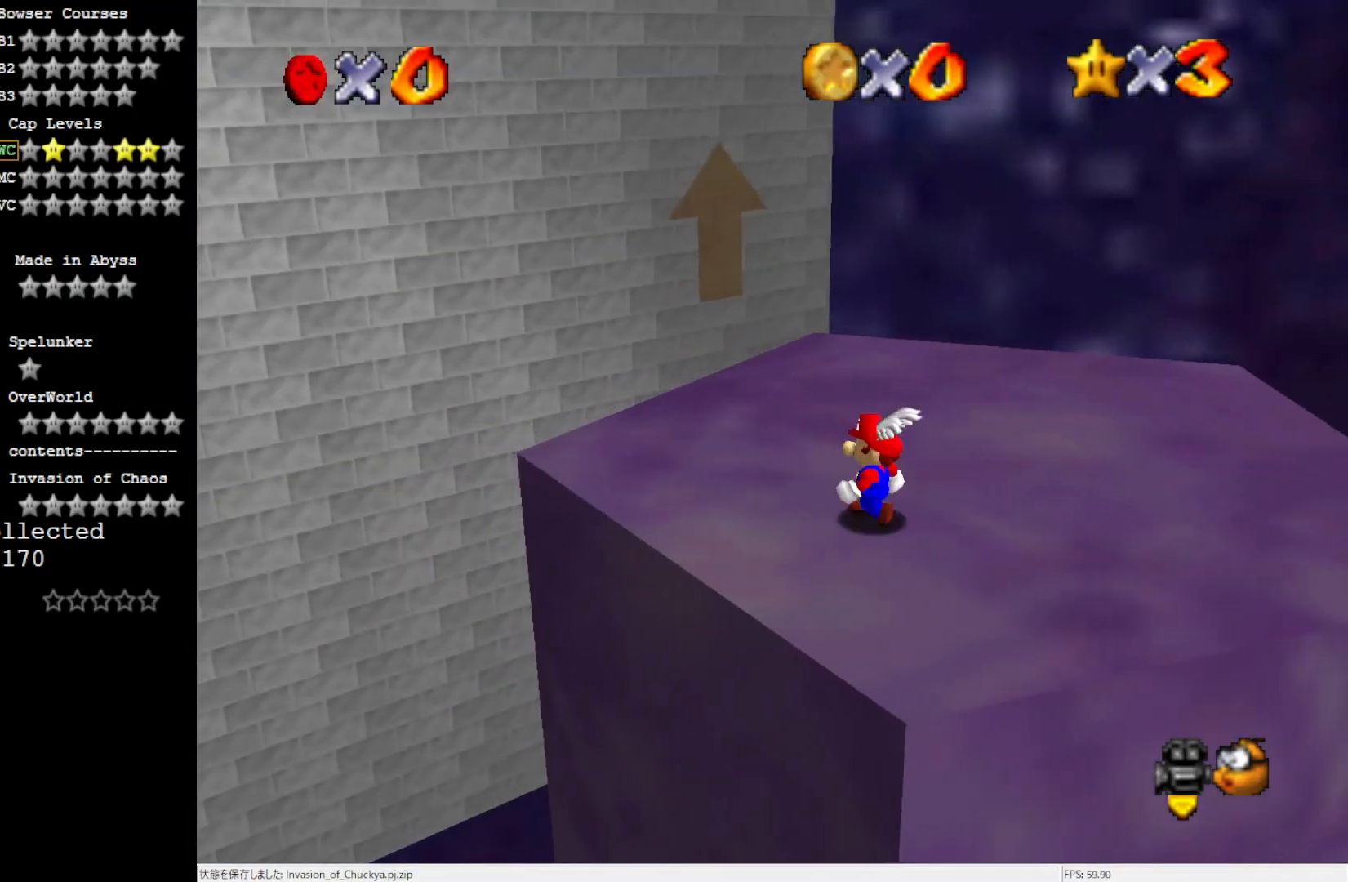
{"buttons": [], "left_stick": "up", "events": [[233, "A", "down"], [233, "B", "down"], [350, "A", "up"], [350, "B", "up"]]}